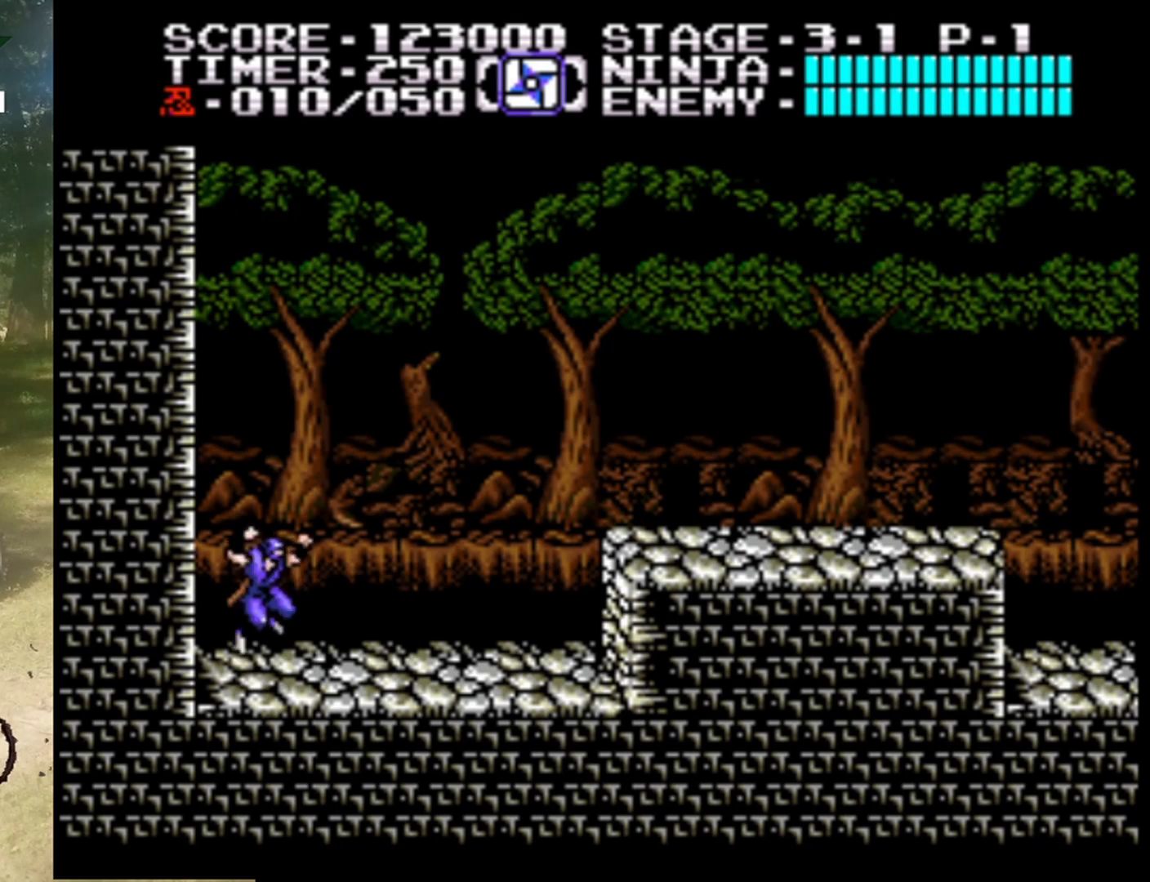
Gameplay with a controller (Nintendo layout); each line is a JSON object with the inputs held at the frame after it. "events" lists button and stick changes between this image and that frame as [ms after this image, input, new state], when the widget could be followed in between. Not read: L1 L3 R1 R3.
{"buttons": ["DPAD_RIGHT"], "events": [[100, "DPAD_RIGHT", "down"]]}
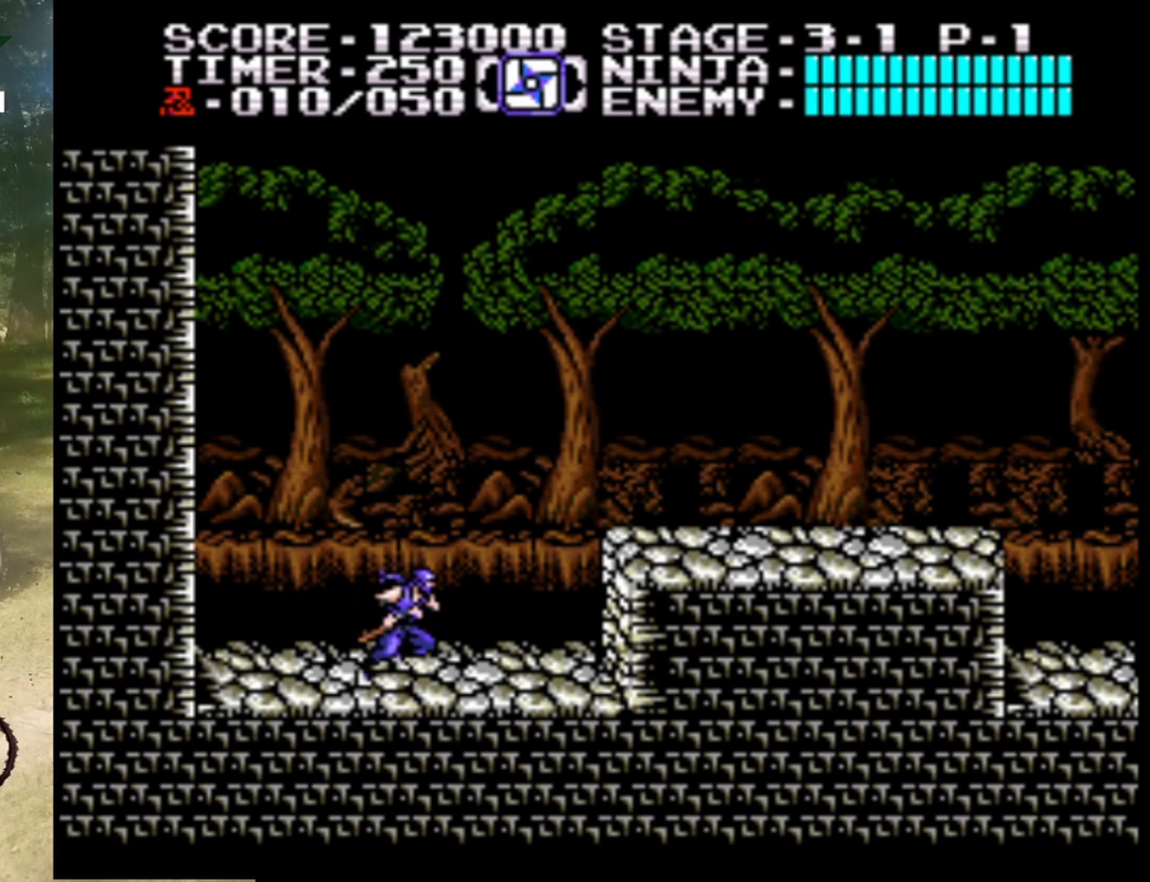
{"buttons": ["DPAD_RIGHT"], "events": [[133, "B", "down"], [367, "B", "up"]]}
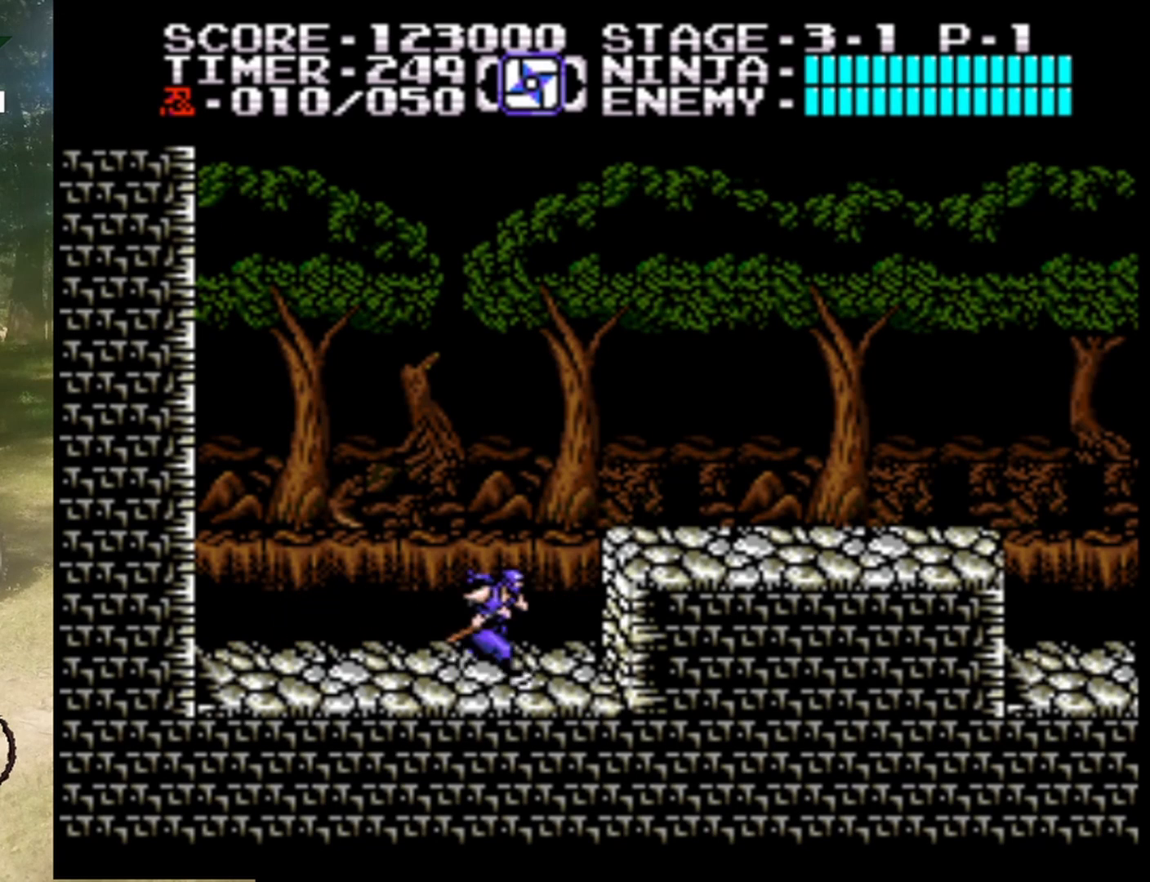
{"buttons": ["DPAD_RIGHT"], "events": [[267, "A", "down"], [467, "A", "up"]]}
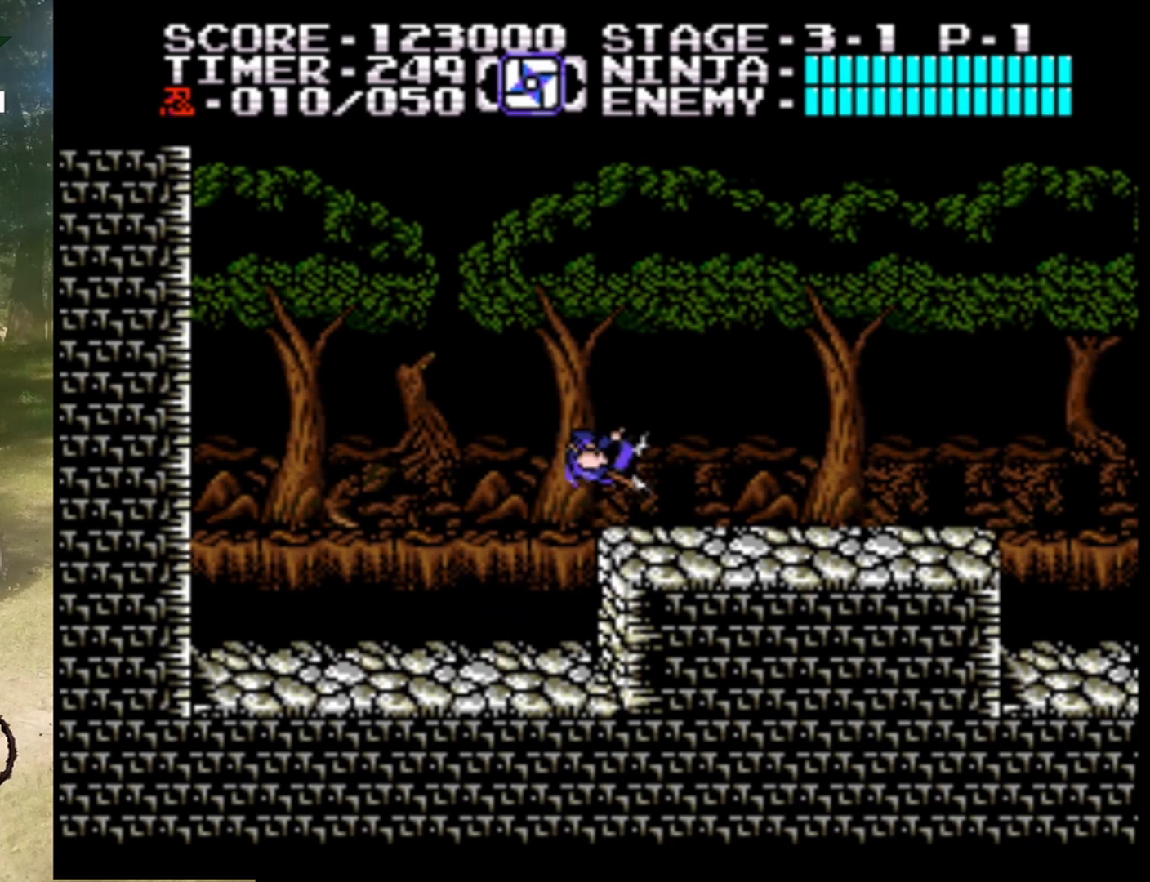
{"buttons": ["DPAD_RIGHT"], "events": []}
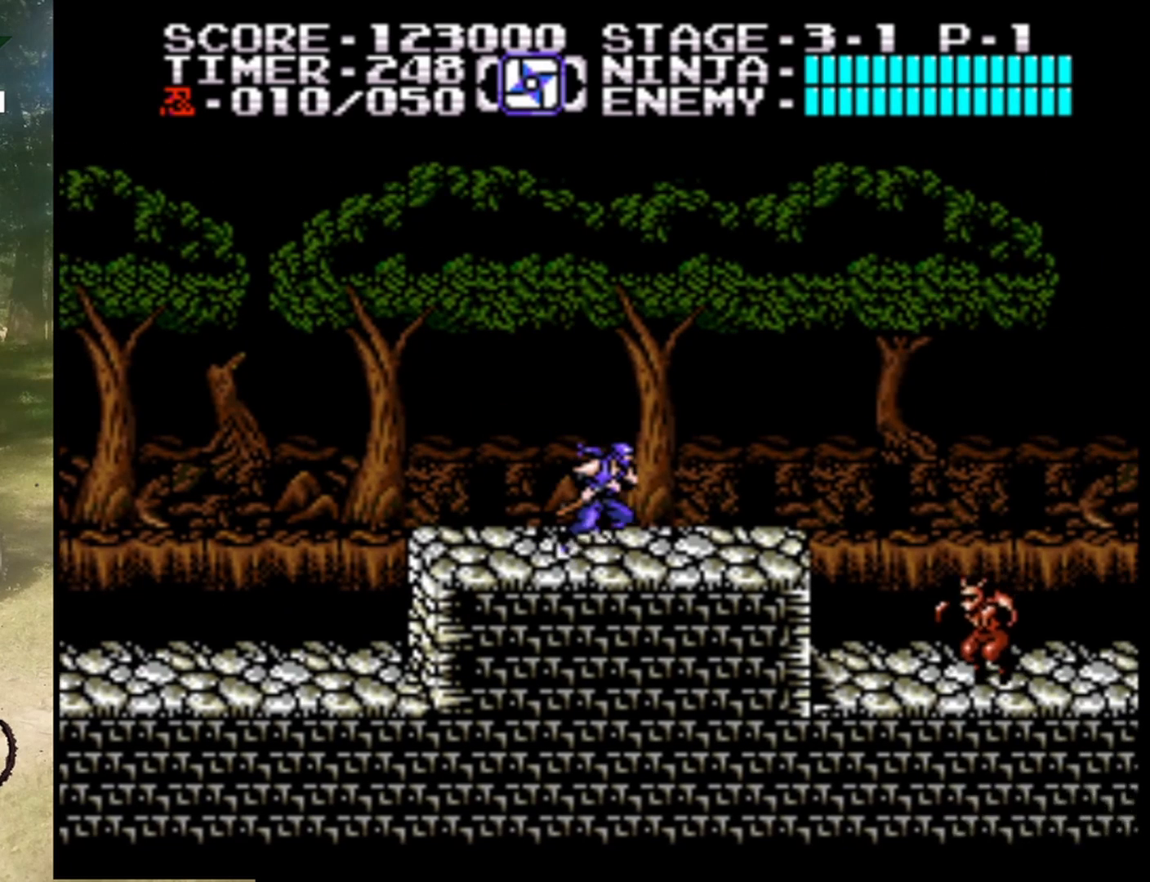
{"buttons": [], "events": [[233, "DPAD_RIGHT", "up"]]}
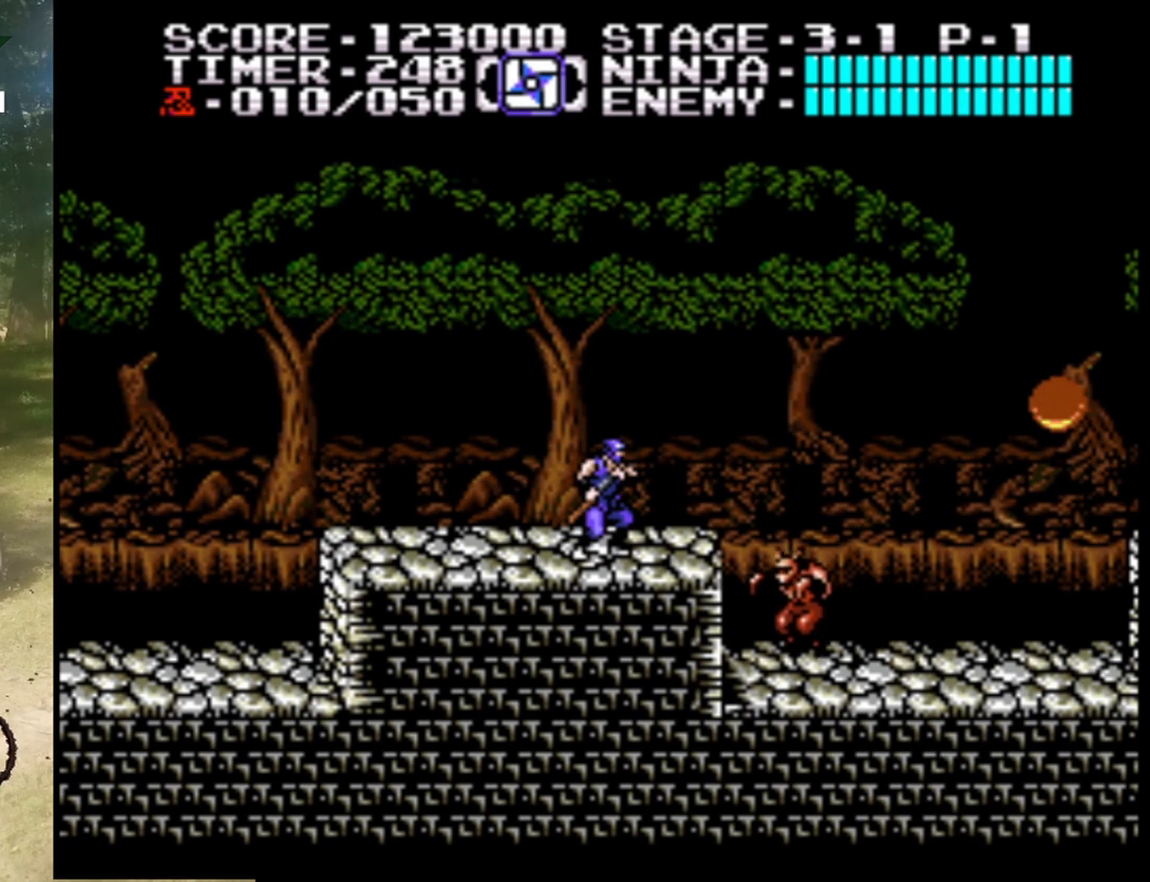
{"buttons": ["B", "DPAD_DOWN"], "events": [[200, "DPAD_DOWN", "down"], [433, "B", "down"]]}
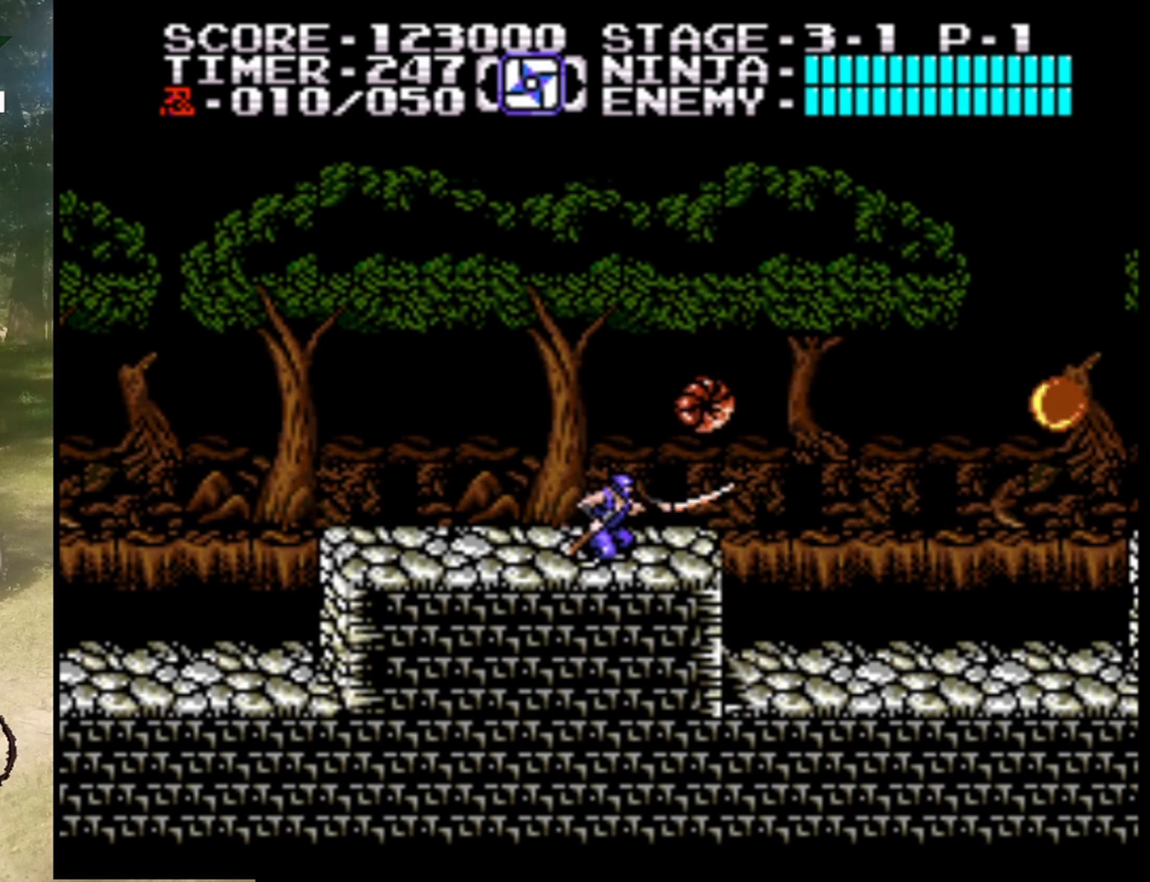
{"buttons": ["B", "DPAD_DOWN"], "events": [[133, "B", "up"], [333, "B", "down"]]}
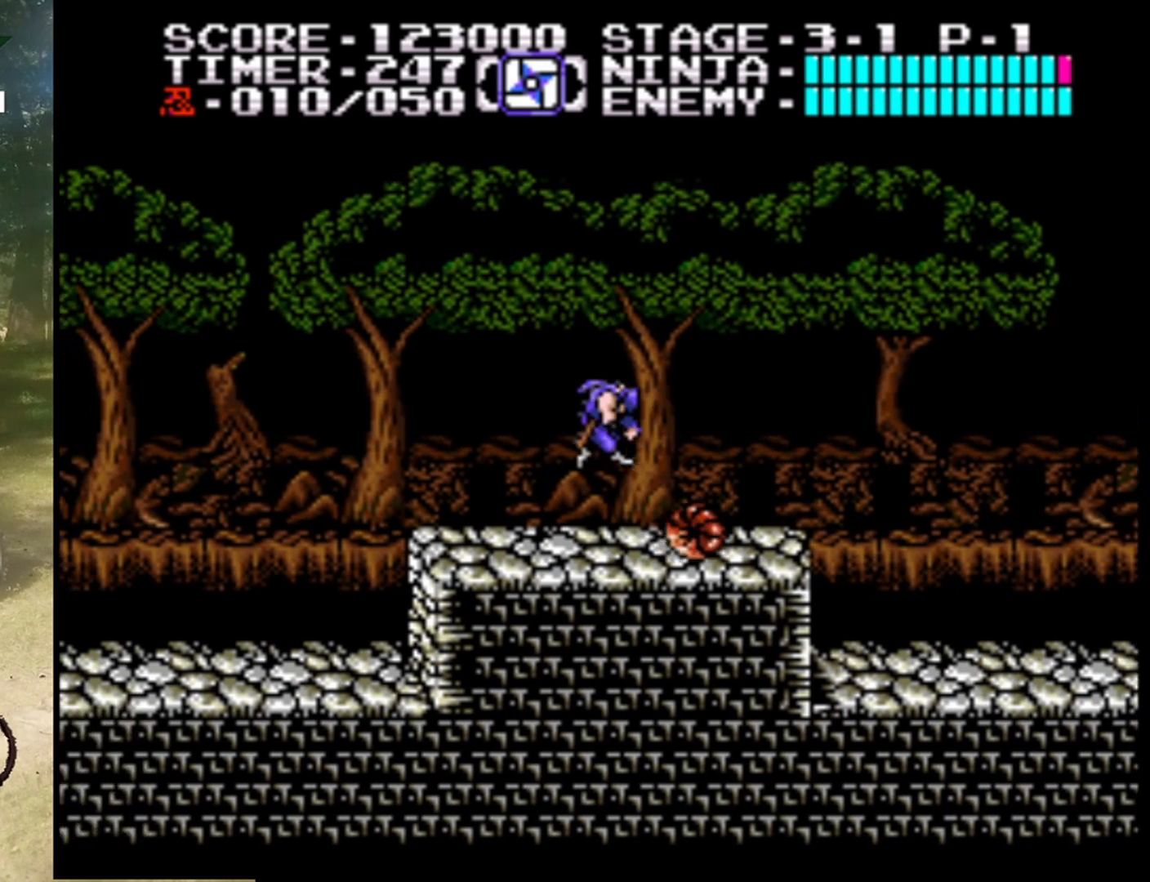
{"buttons": ["B", "DPAD_DOWN"], "events": [[33, "B", "up"], [333, "B", "down"]]}
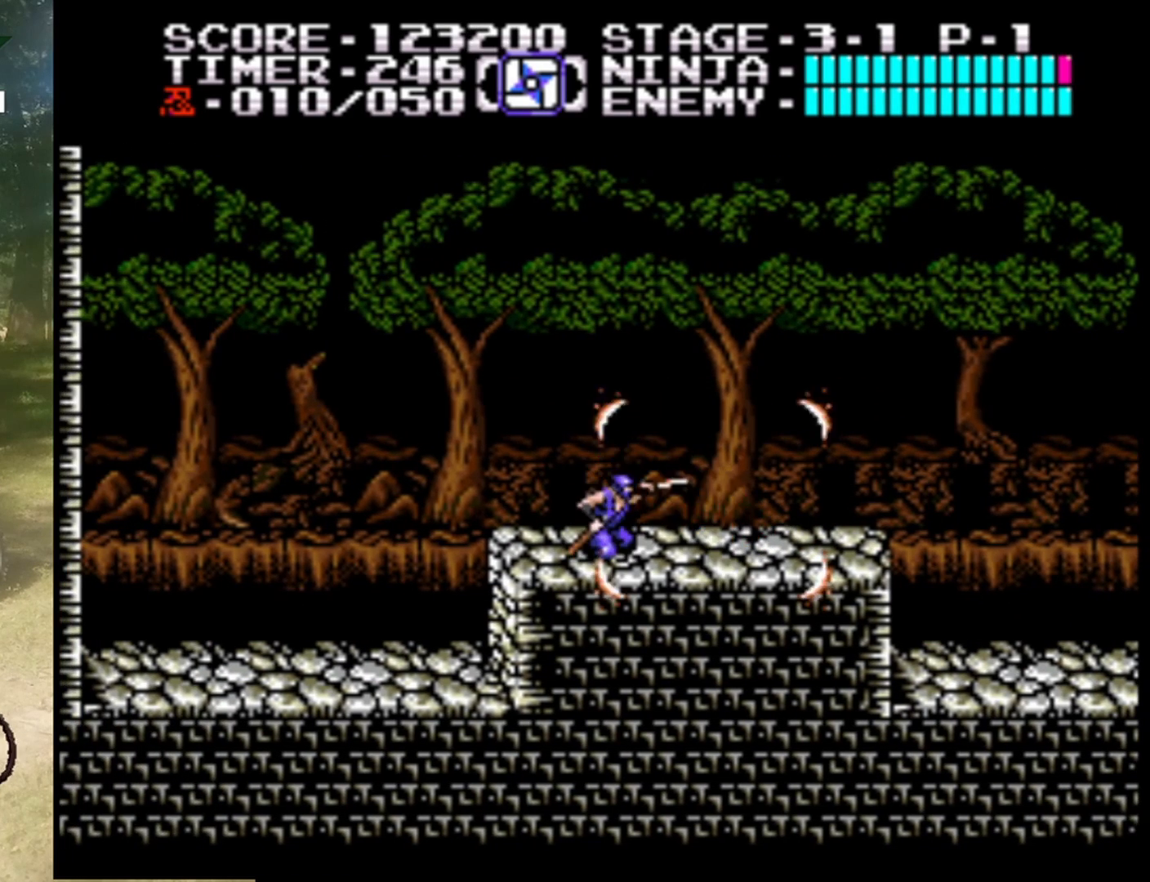
{"buttons": ["DPAD_RIGHT"], "events": [[33, "B", "up"], [133, "DPAD_DOWN", "up"], [267, "DPAD_RIGHT", "down"]]}
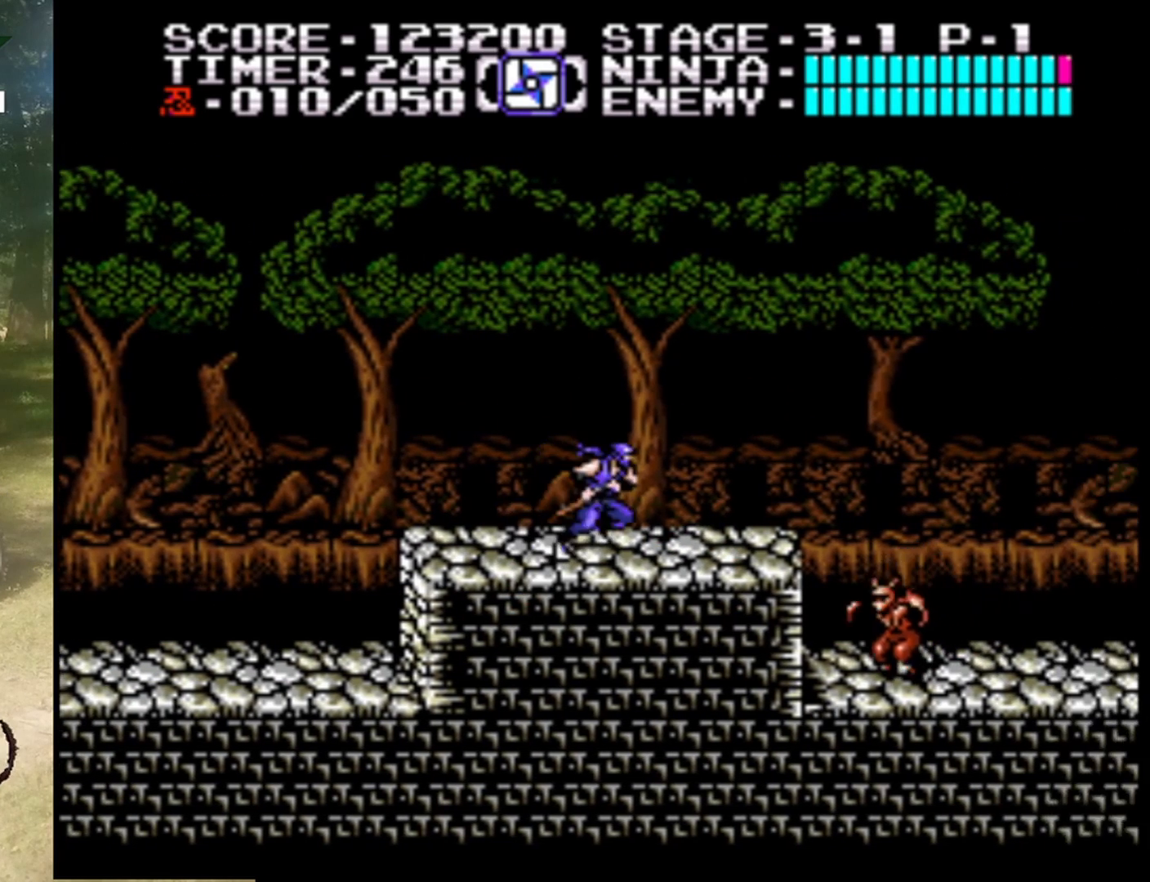
{"buttons": [], "events": [[100, "B", "down"], [100, "DPAD_RIGHT", "up"], [333, "B", "up"]]}
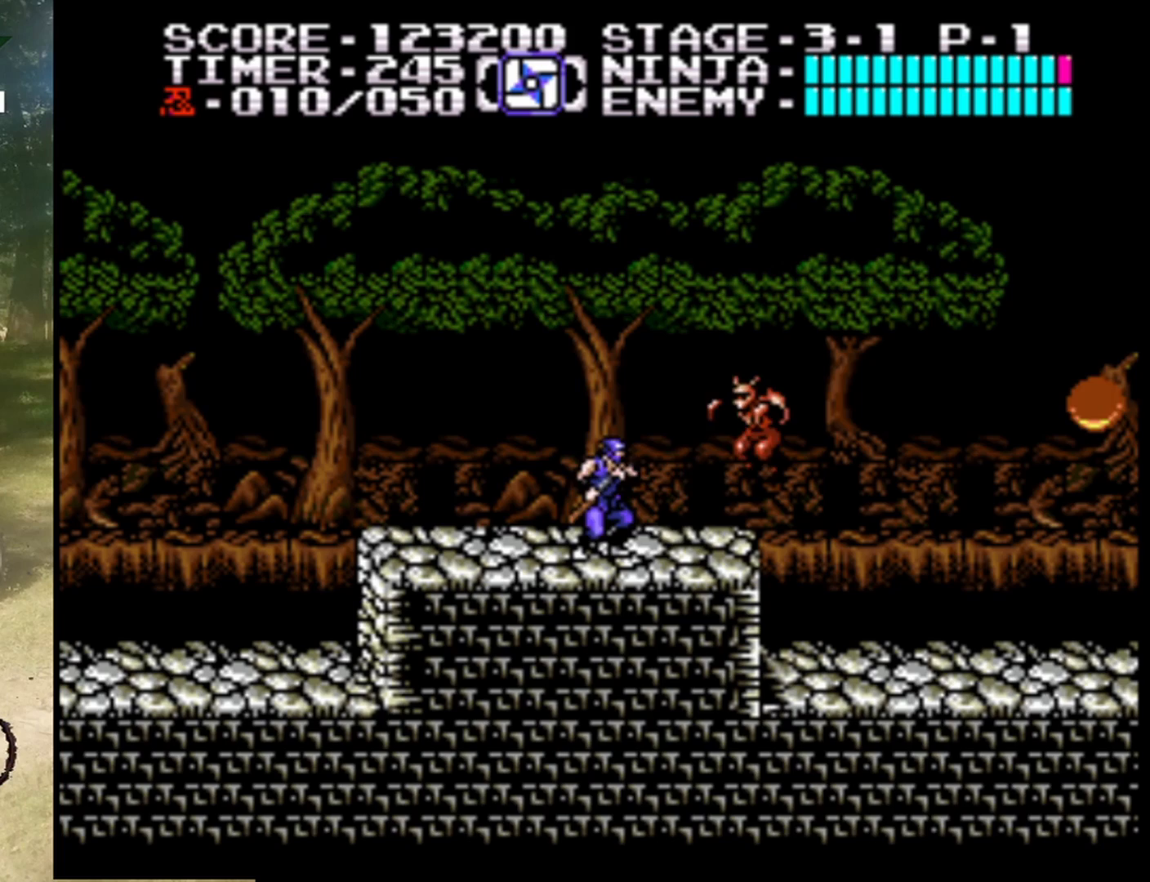
{"buttons": ["B"], "events": [[133, "B", "down"], [333, "B", "up"], [500, "B", "down"]]}
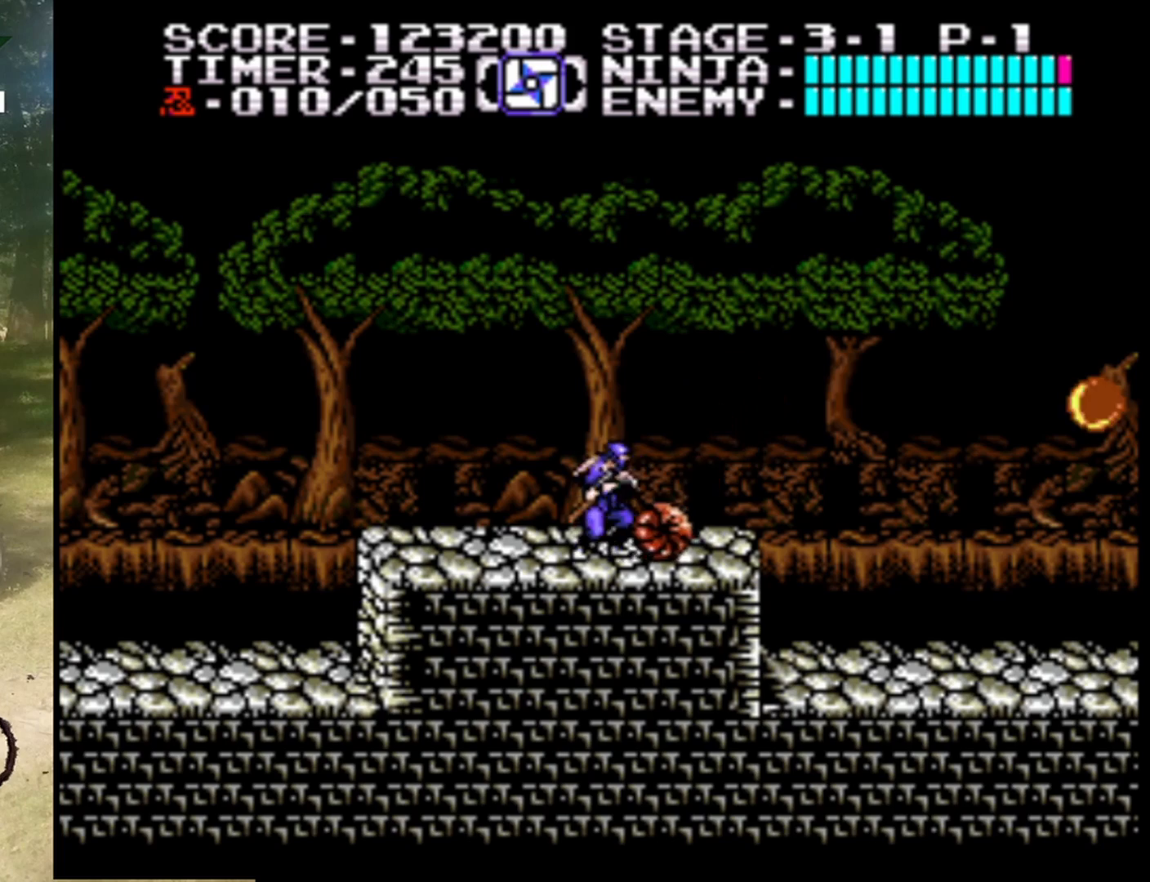
{"buttons": ["DPAD_RIGHT"], "events": [[167, "B", "up"], [200, "DPAD_RIGHT", "down"], [300, "A", "down"], [500, "A", "up"]]}
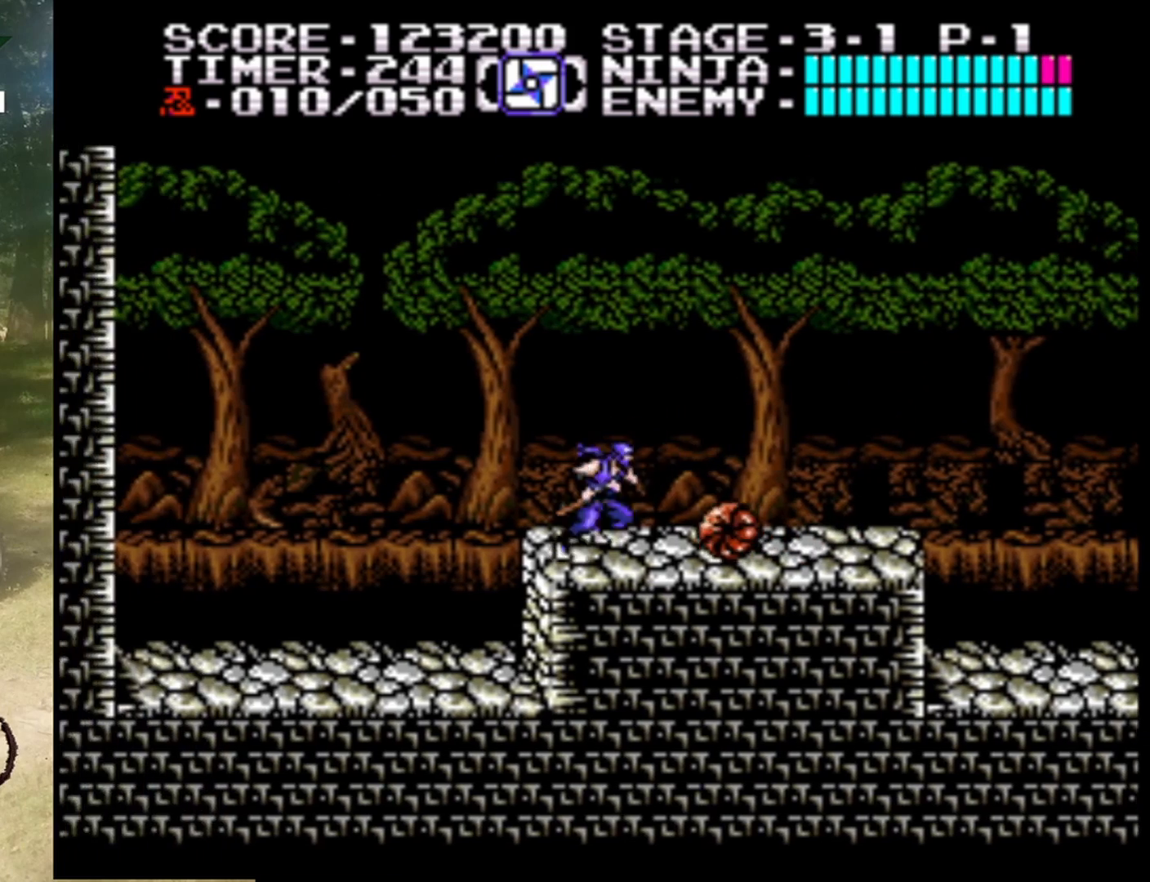
{"buttons": ["DPAD_RIGHT"], "events": [[100, "A", "down"], [300, "A", "up"]]}
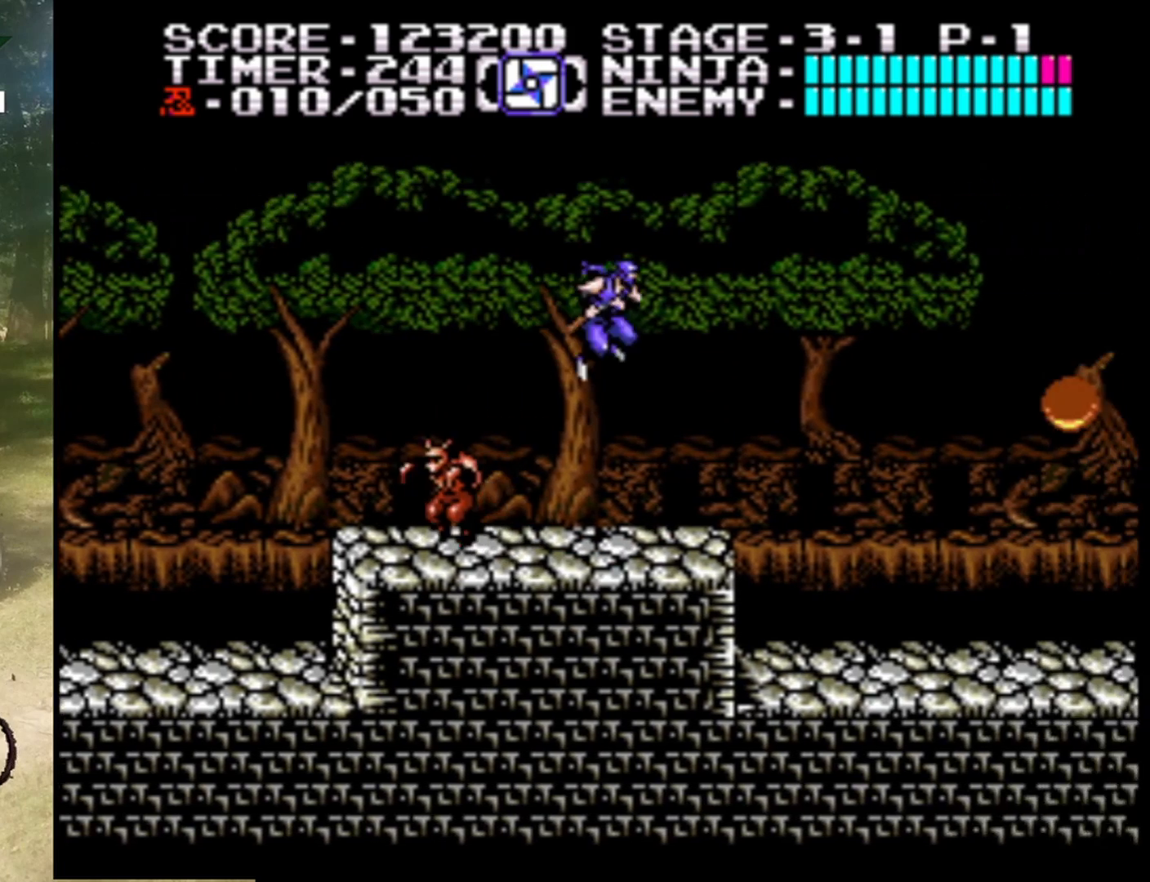
{"buttons": ["DPAD_RIGHT"], "events": []}
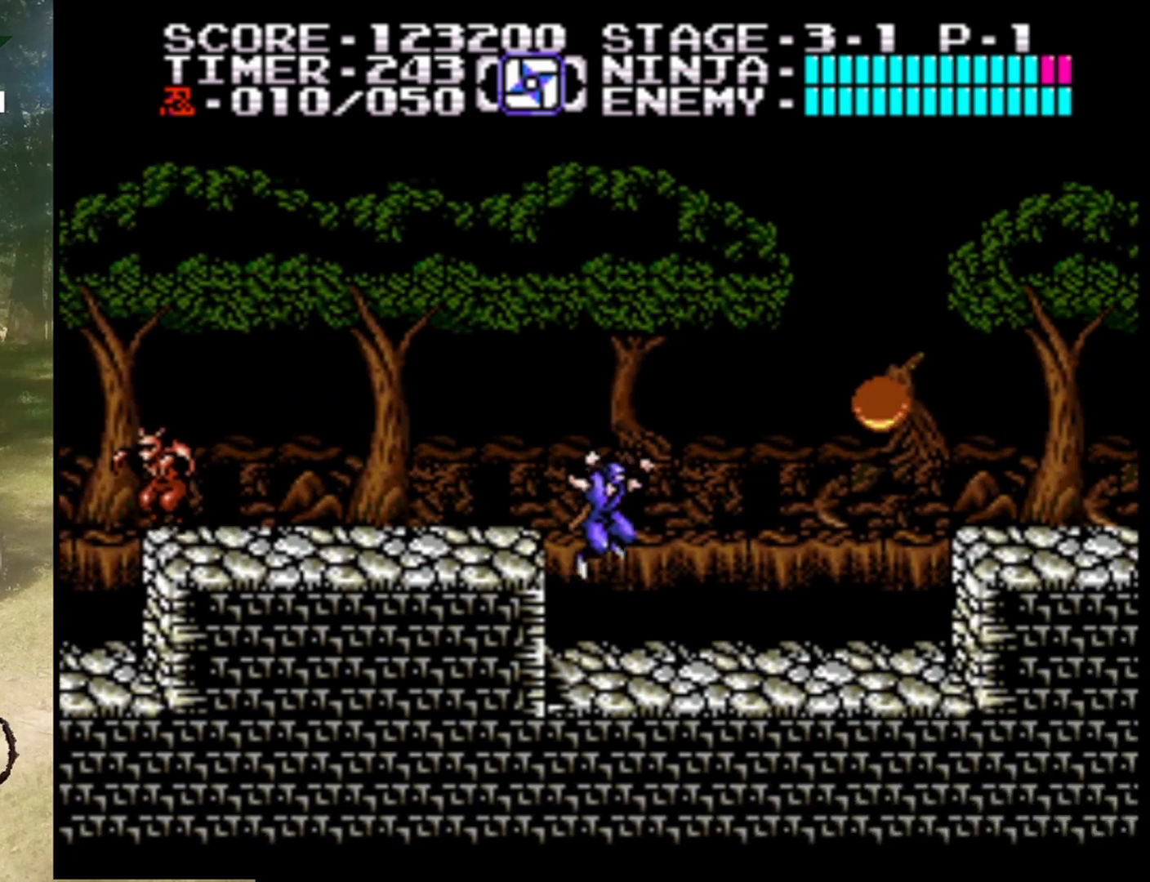
{"buttons": ["A", "DPAD_RIGHT"], "events": [[367, "A", "down"]]}
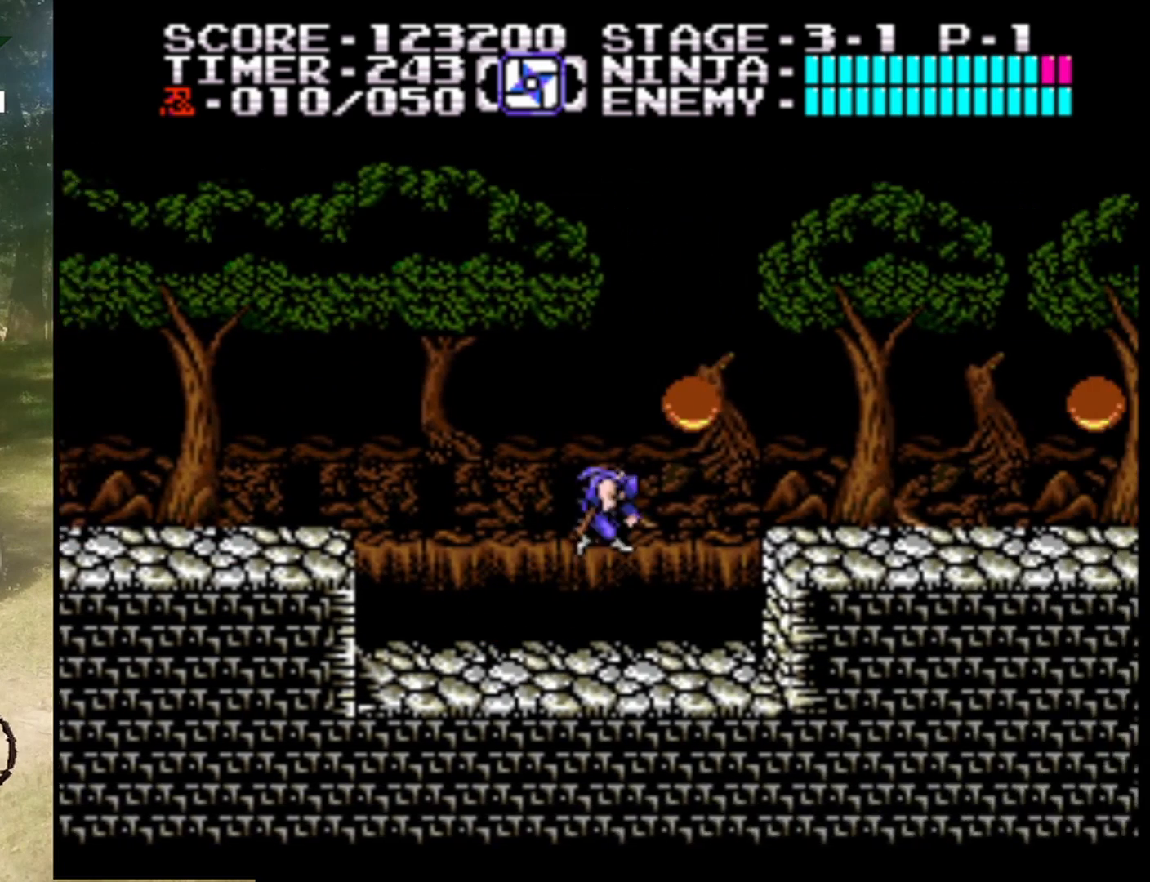
{"buttons": [], "events": [[133, "B", "down"], [167, "DPAD_RIGHT", "up"], [233, "A", "up"], [333, "B", "up"]]}
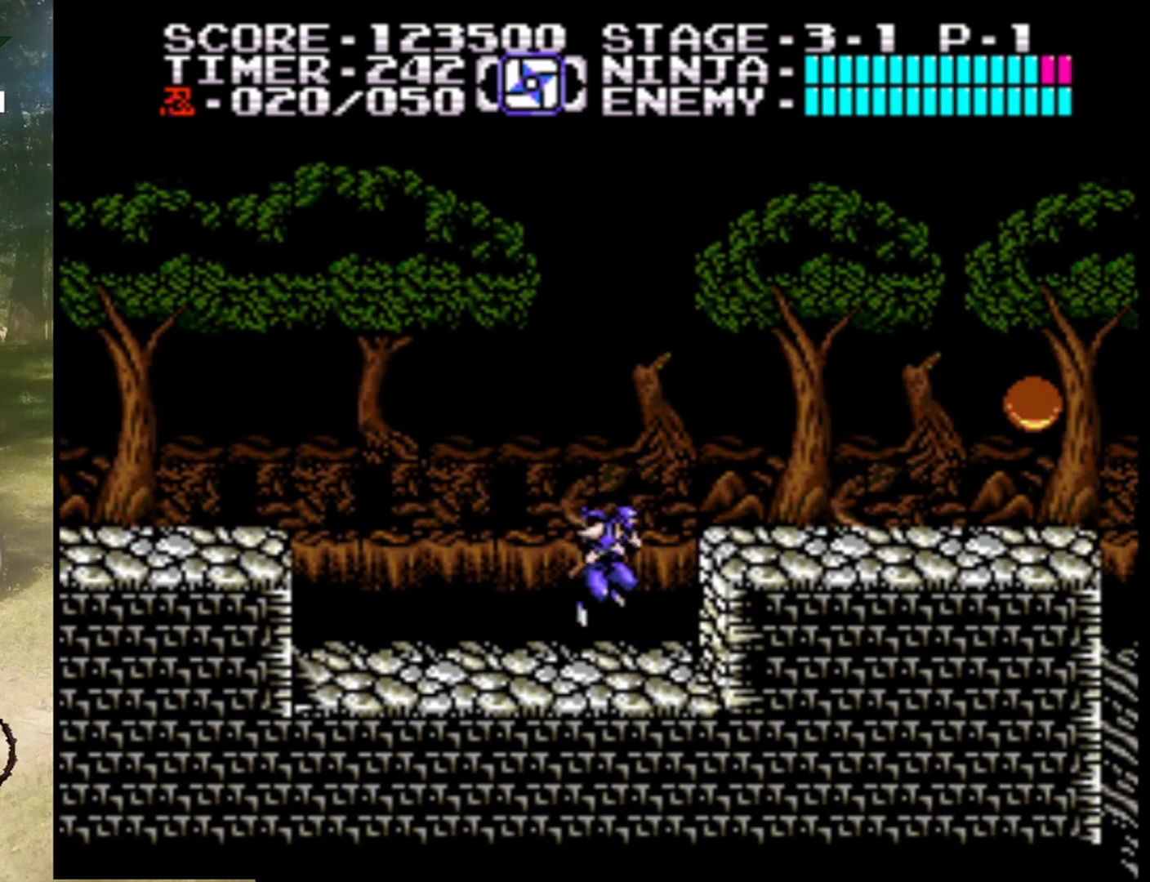
{"buttons": ["A", "DPAD_RIGHT"], "events": [[100, "DPAD_RIGHT", "down"], [300, "A", "down"]]}
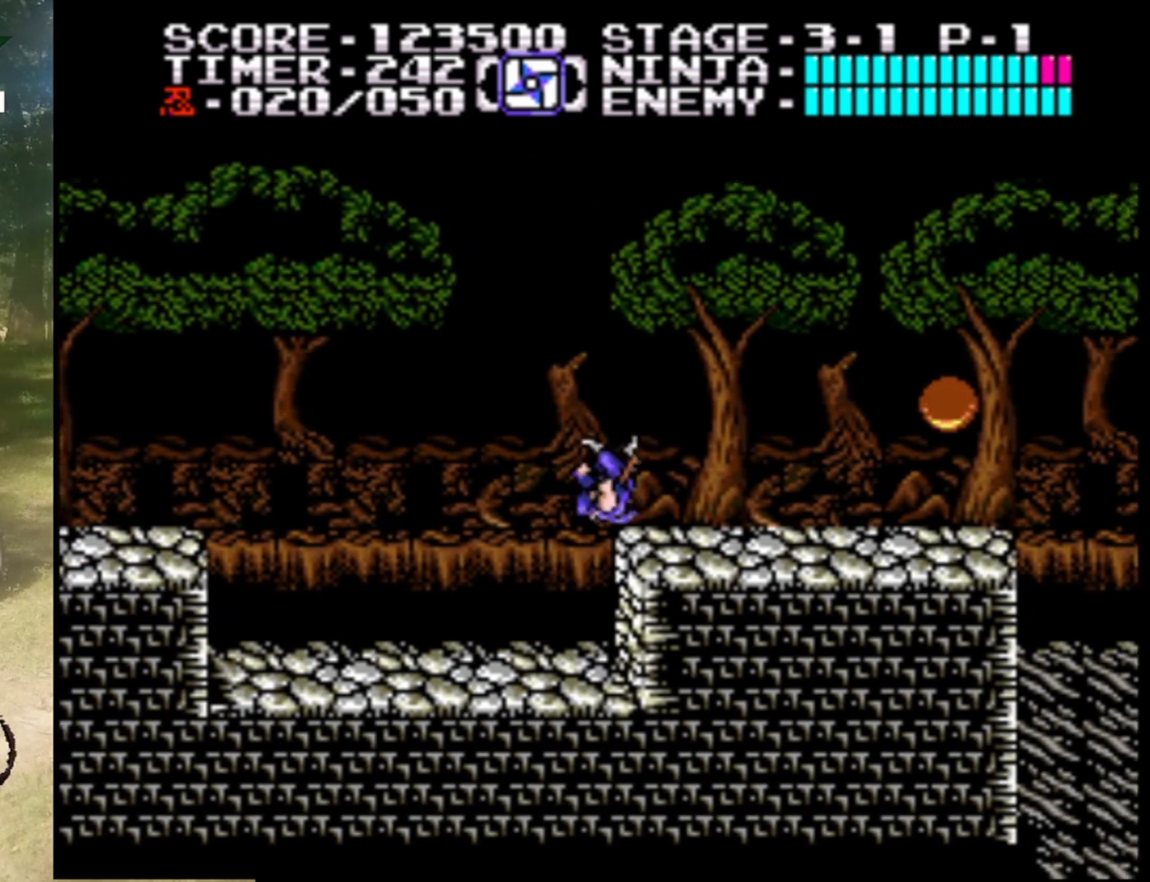
{"buttons": ["DPAD_RIGHT"], "events": [[100, "A", "up"]]}
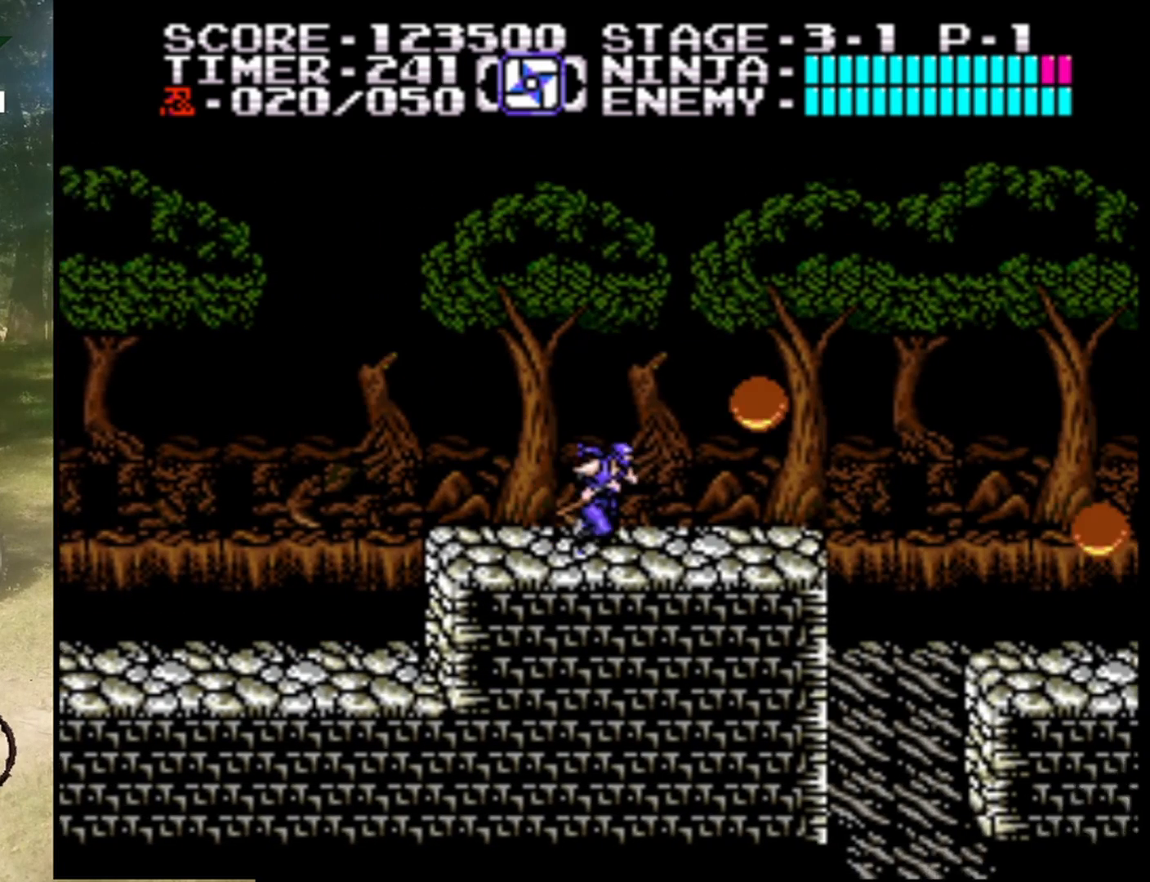
{"buttons": [], "events": [[67, "A", "down"], [200, "B", "down"], [200, "DPAD_RIGHT", "up"], [233, "A", "up"], [367, "B", "up"]]}
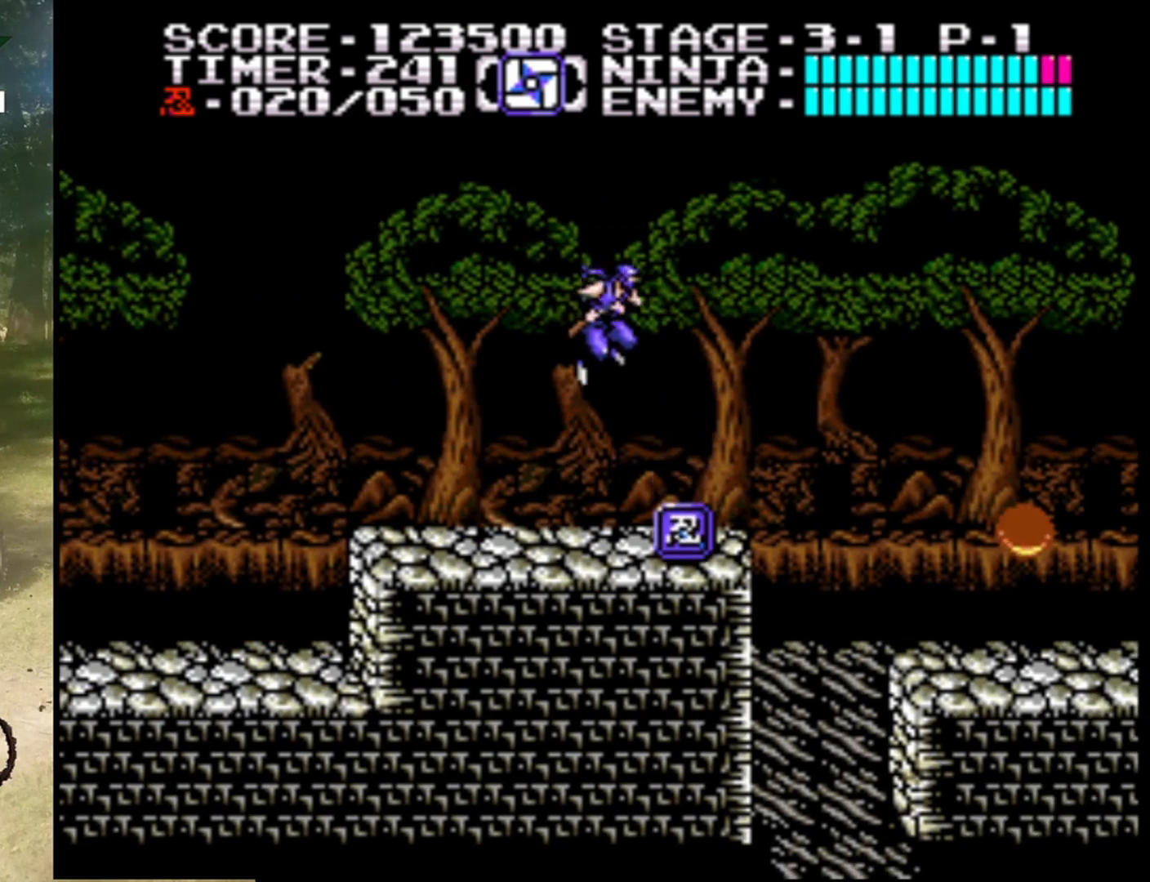
{"buttons": ["A", "DPAD_RIGHT"], "events": [[167, "DPAD_RIGHT", "down"], [300, "DPAD_RIGHT", "up"], [400, "DPAD_RIGHT", "down"], [467, "A", "down"]]}
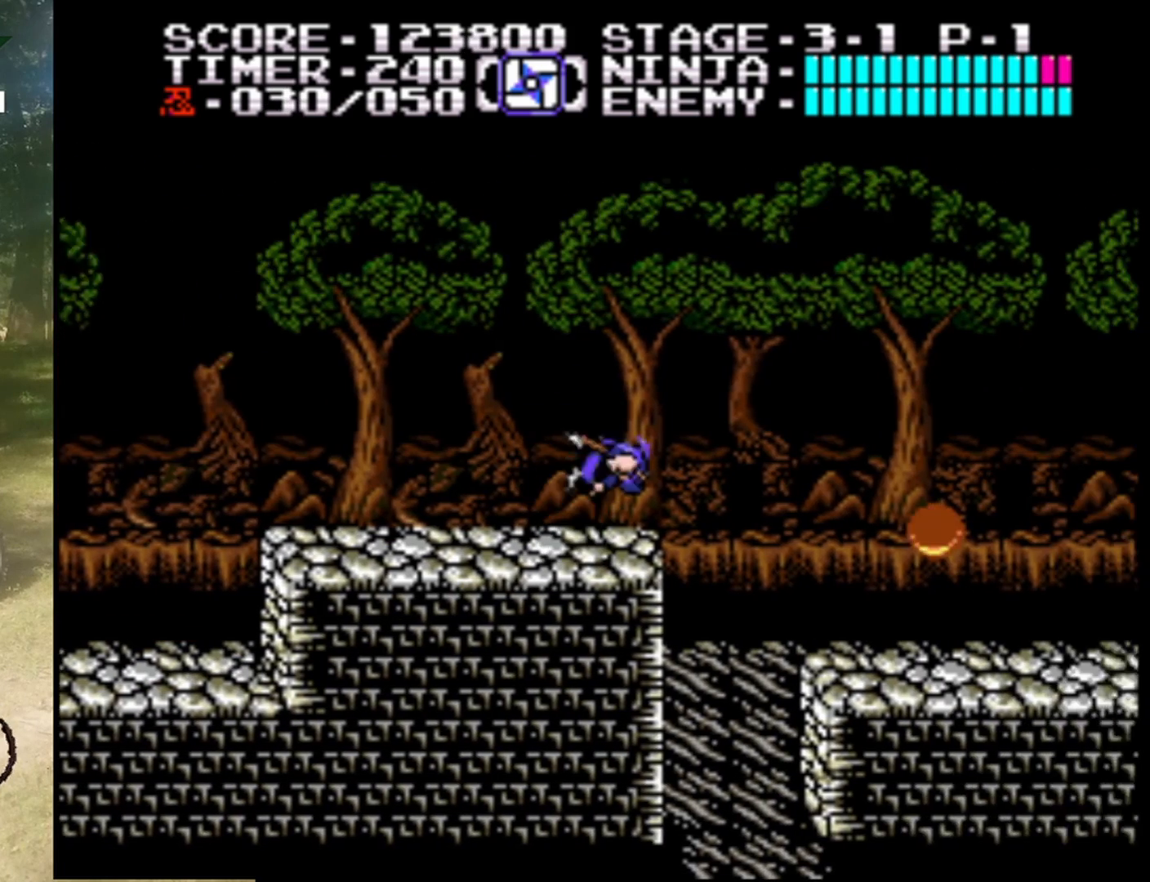
{"buttons": ["DPAD_RIGHT"], "events": [[367, "A", "up"]]}
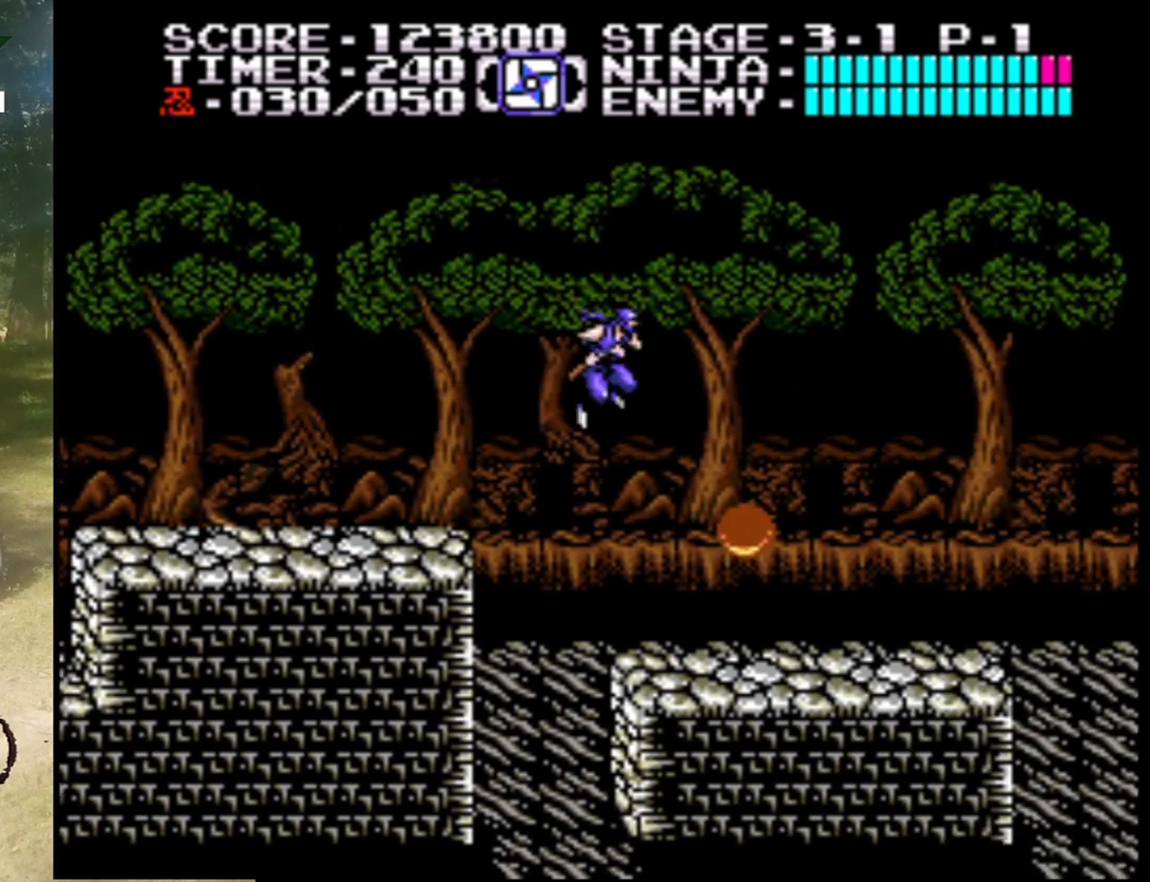
{"buttons": [], "events": [[133, "B", "down"], [367, "B", "up"], [367, "DPAD_RIGHT", "up"]]}
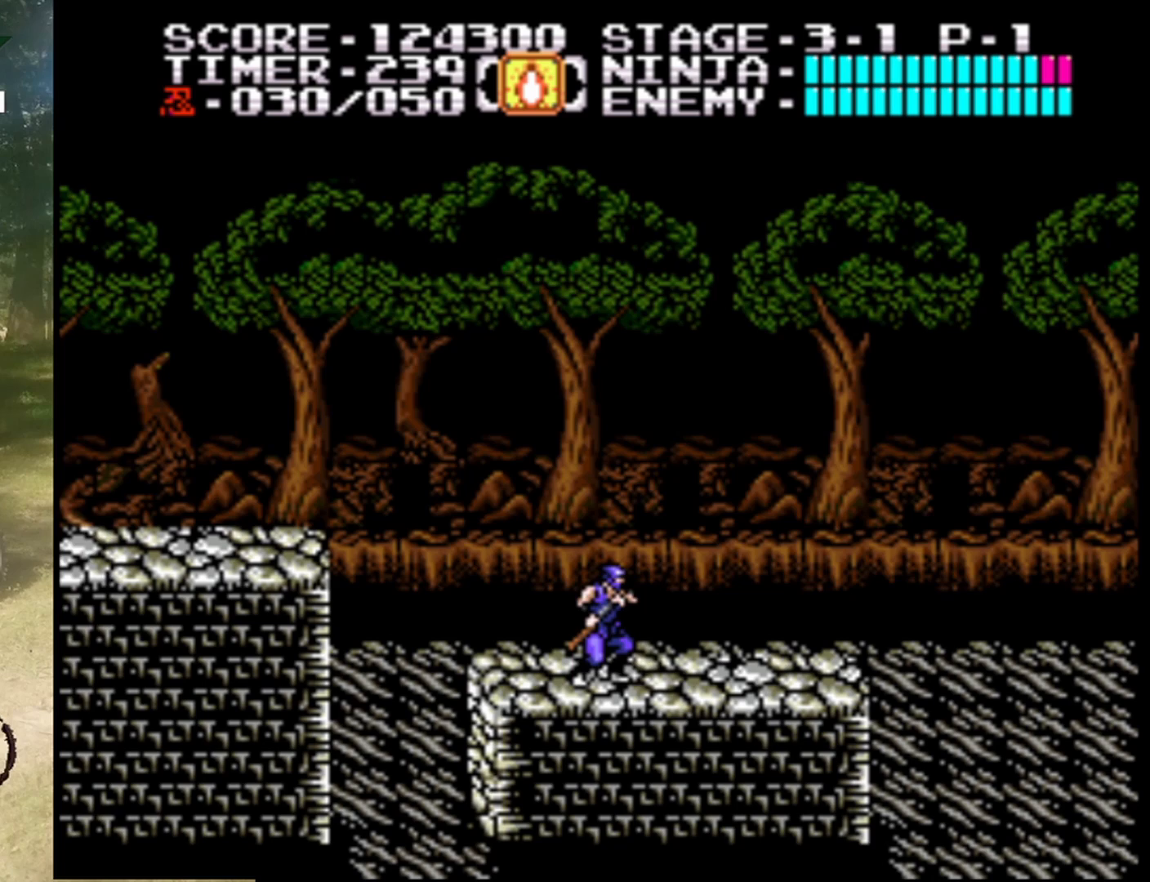
{"buttons": [], "events": [[367, "DPAD_RIGHT", "down"], [500, "DPAD_RIGHT", "up"]]}